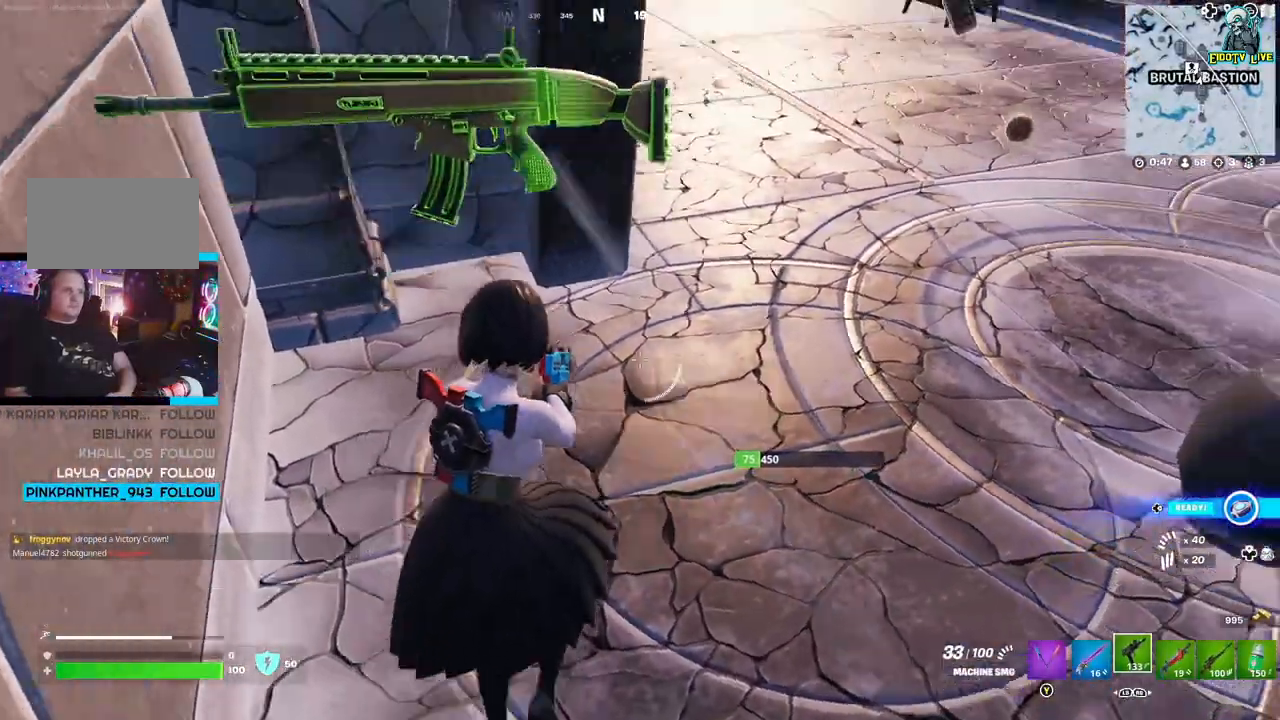
Gameplay with a controller (Xbox layout); each line is a JSON object with the inputs held at the frame after it. "events" lists button and stick changes between this image and that frame as [ms after this image, input, new state], when the widget could be followed in between.
{"buttons": [], "left_stick": "right", "right_stick": "center", "events": [[133, "right_stick", "center"], [300, "left_stick", "center"], [433, "left_stick", "right"]]}
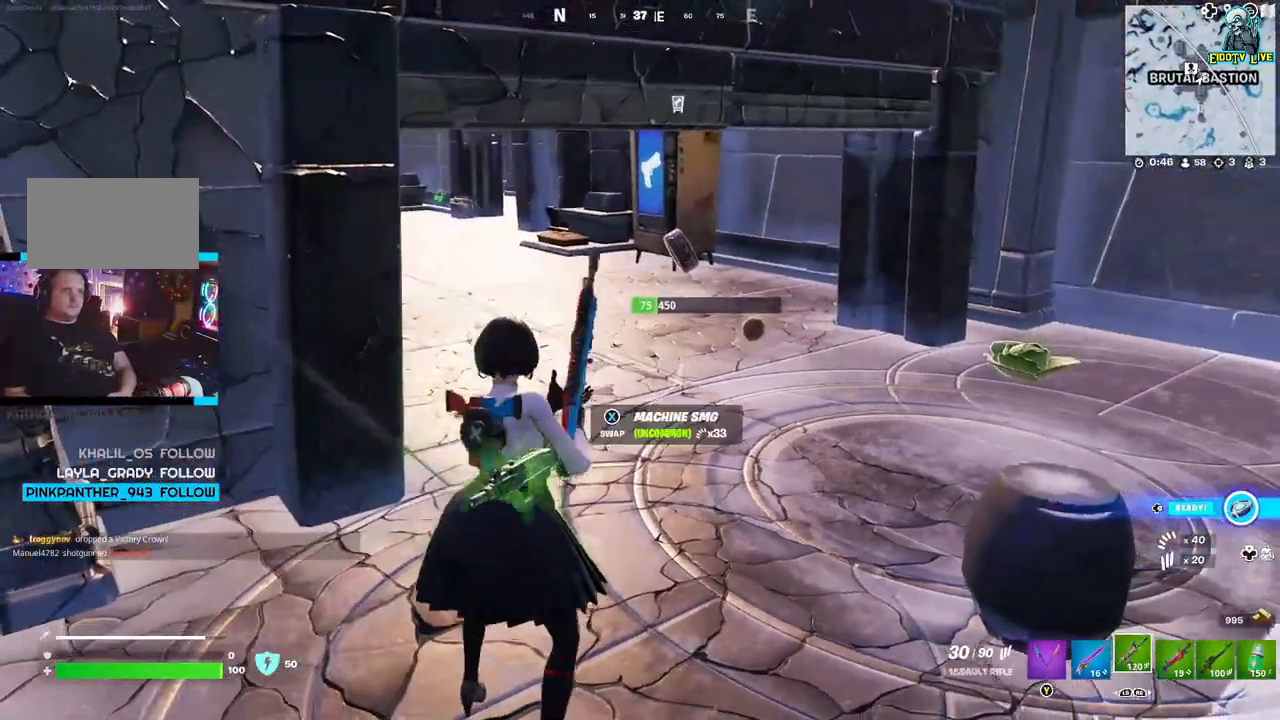
{"buttons": [], "left_stick": "up-right", "right_stick": "center", "events": [[150, "left_stick", "up-right"]]}
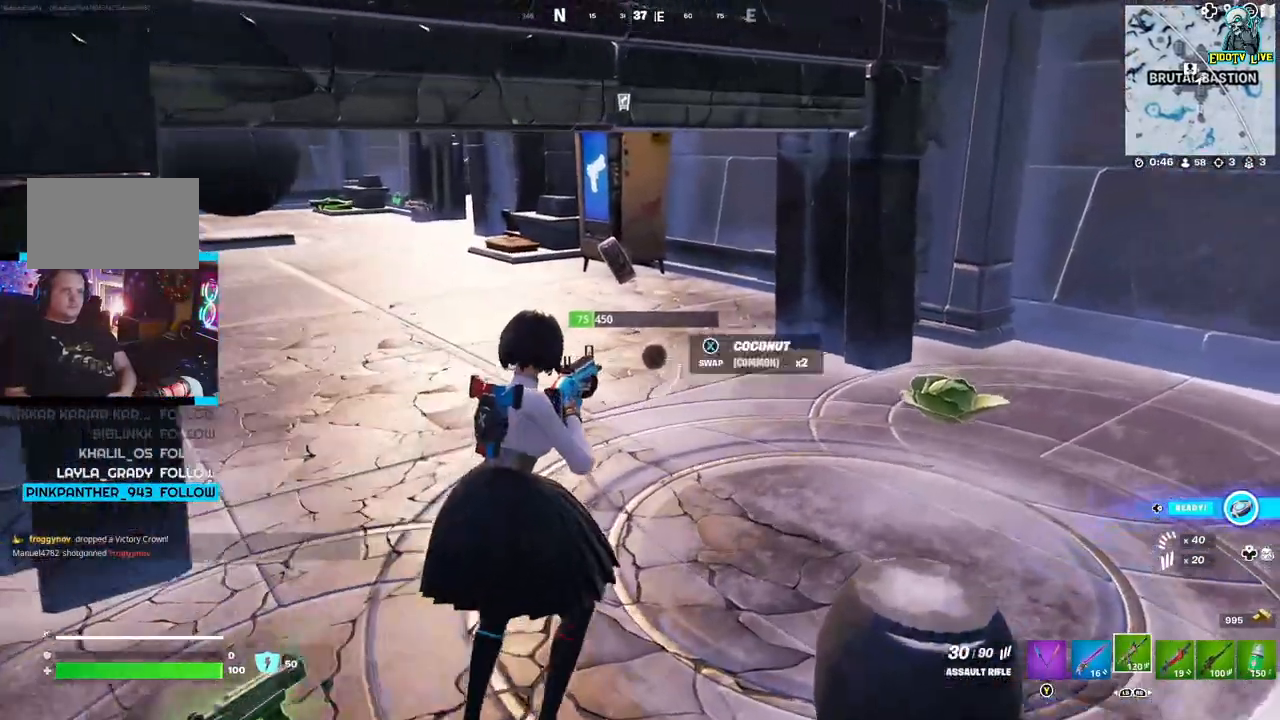
{"buttons": [], "left_stick": "right", "right_stick": "center", "events": [[167, "left_stick", "right"], [383, "right_stick", "left"], [483, "right_stick", "center"]]}
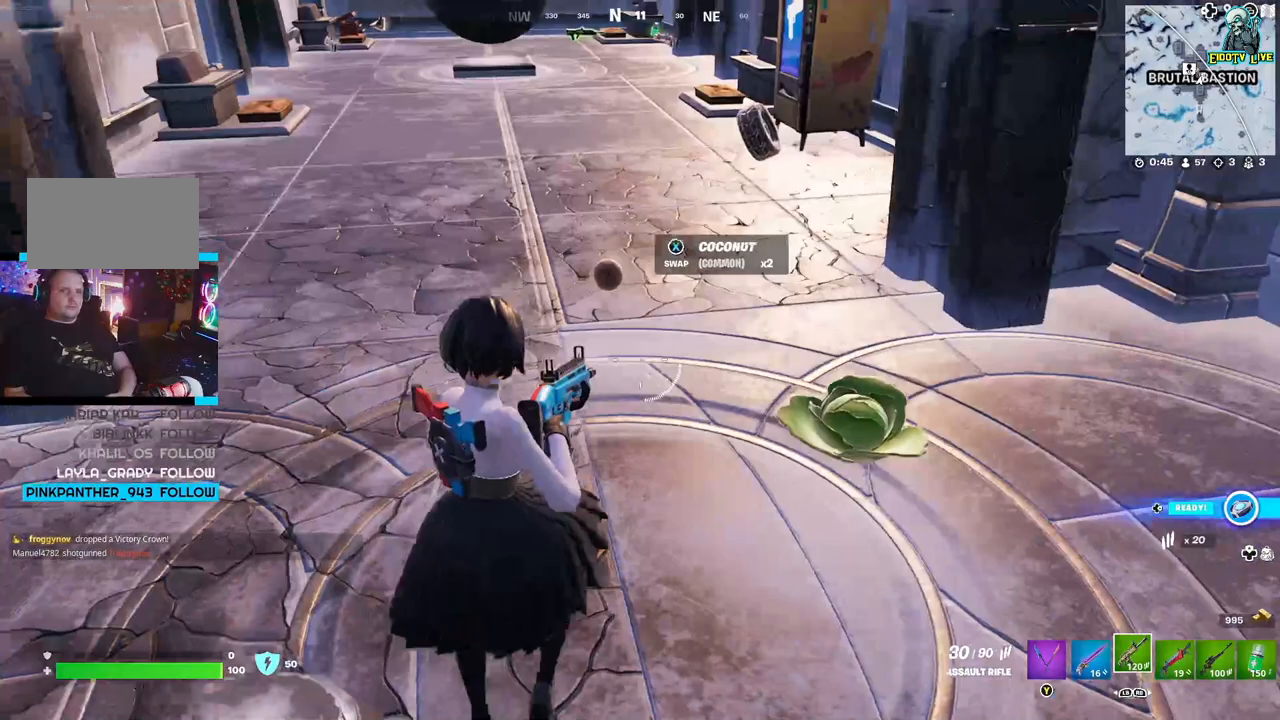
{"buttons": [], "left_stick": "up-left", "right_stick": "down-left", "events": [[17, "left_stick", "up-right"], [433, "left_stick", "up-left"], [467, "right_stick", "down-left"]]}
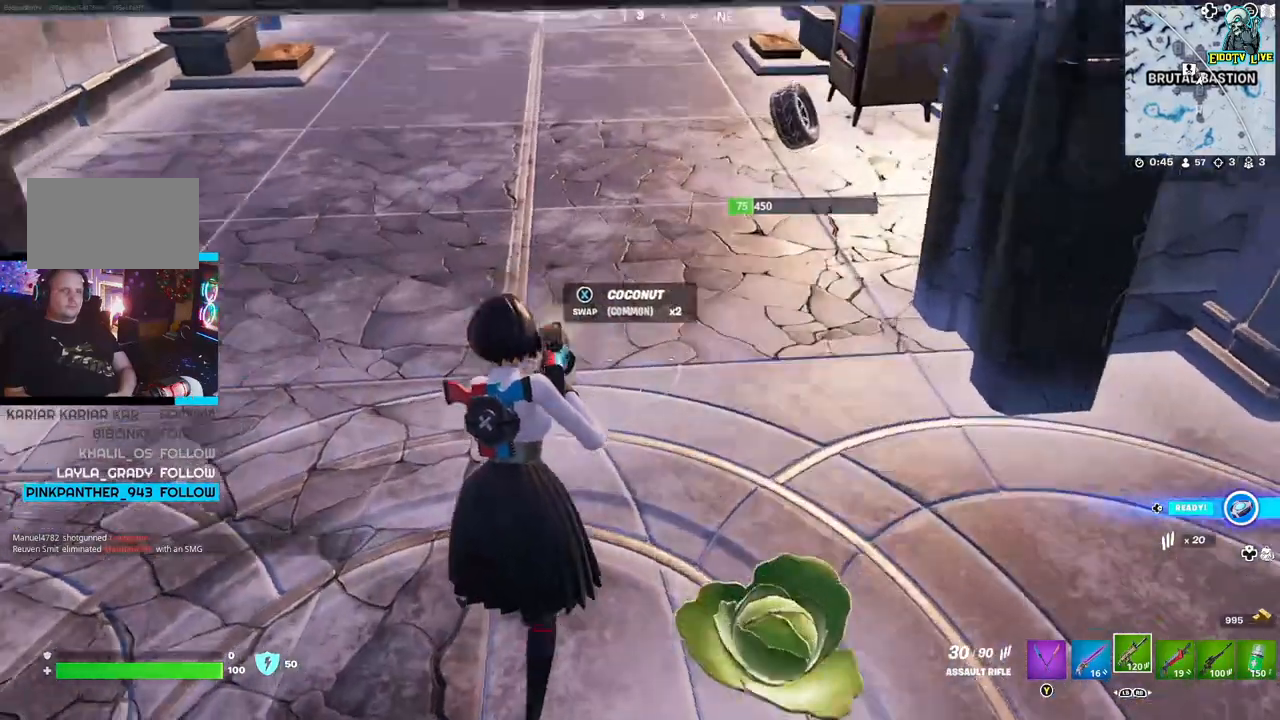
{"buttons": [], "left_stick": "center", "right_stick": "center", "events": [[17, "left_stick", "left"], [67, "right_stick", "center"], [250, "left_stick", "center"], [417, "R1", "down"], [500, "R1", "up"]]}
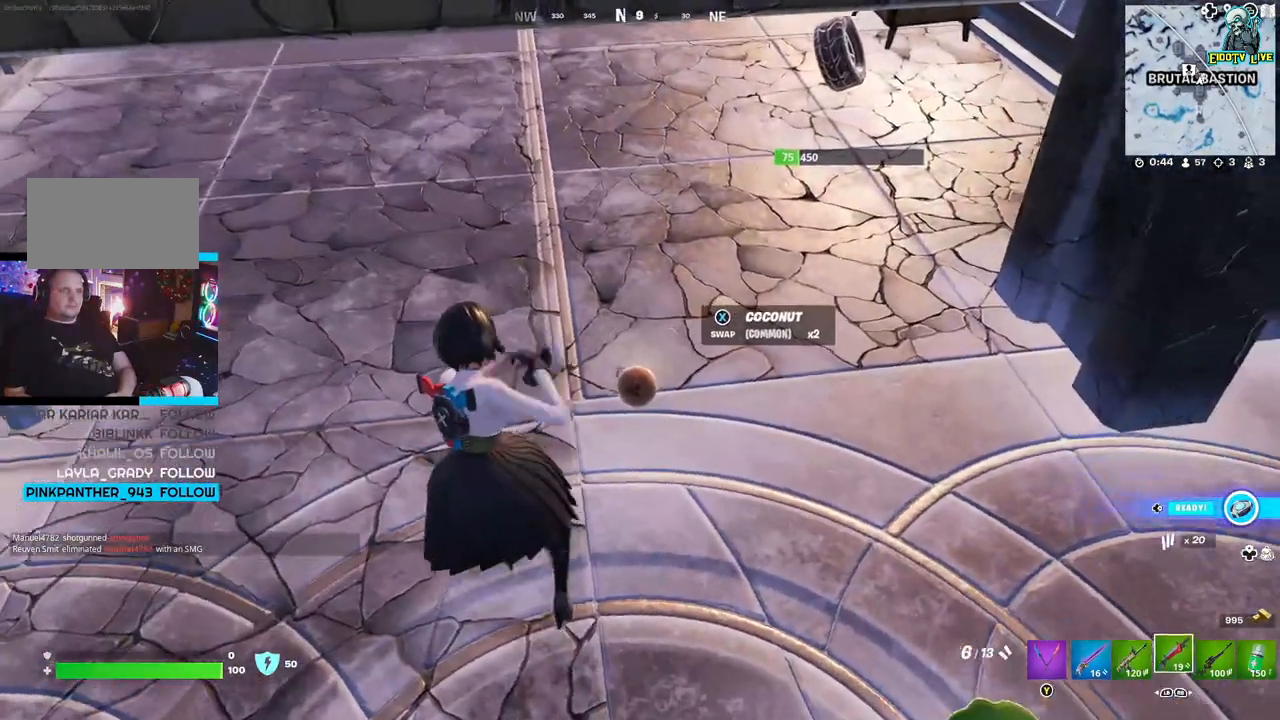
{"buttons": ["X"], "left_stick": "center", "right_stick": "center", "events": [[67, "R1", "down"], [150, "R1", "up"], [217, "left_stick", "left"], [233, "R1", "down"], [317, "R1", "up"], [483, "left_stick", "center"], [500, "X", "down"]]}
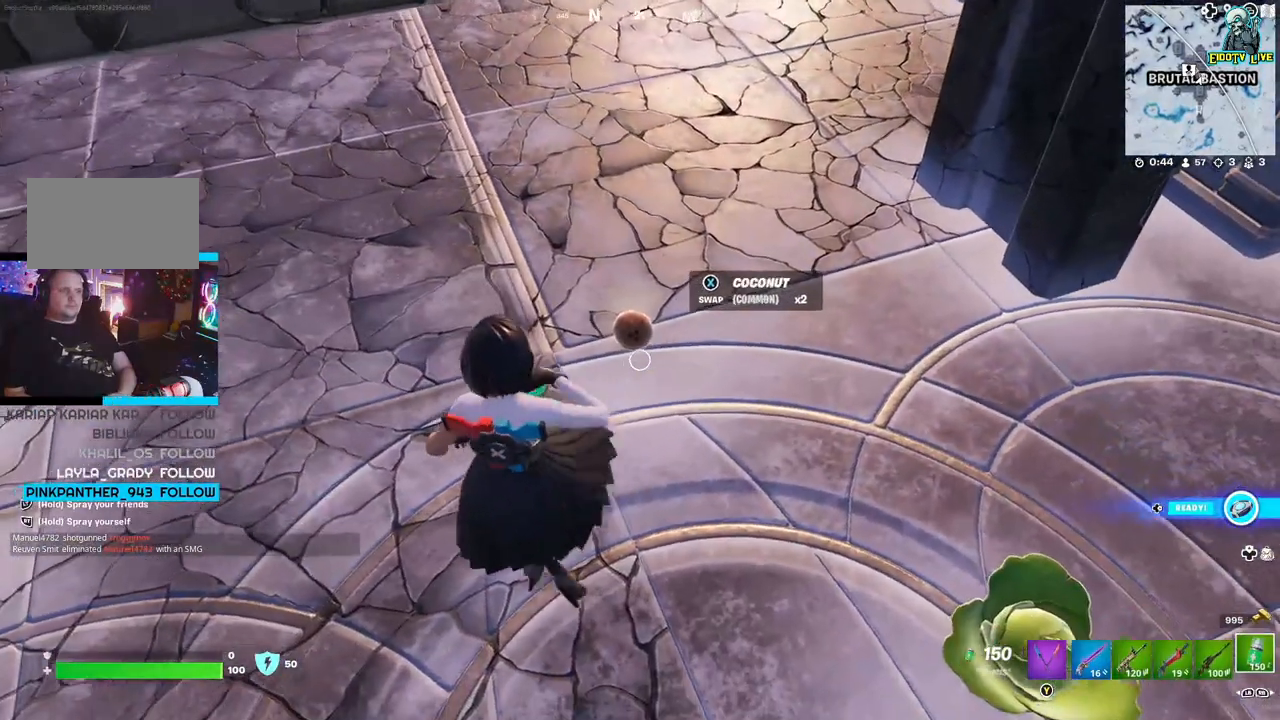
{"buttons": [], "left_stick": "down-left", "right_stick": "up-left", "events": [[133, "X", "up"], [317, "left_stick", "down-left"], [333, "right_stick", "up-left"]]}
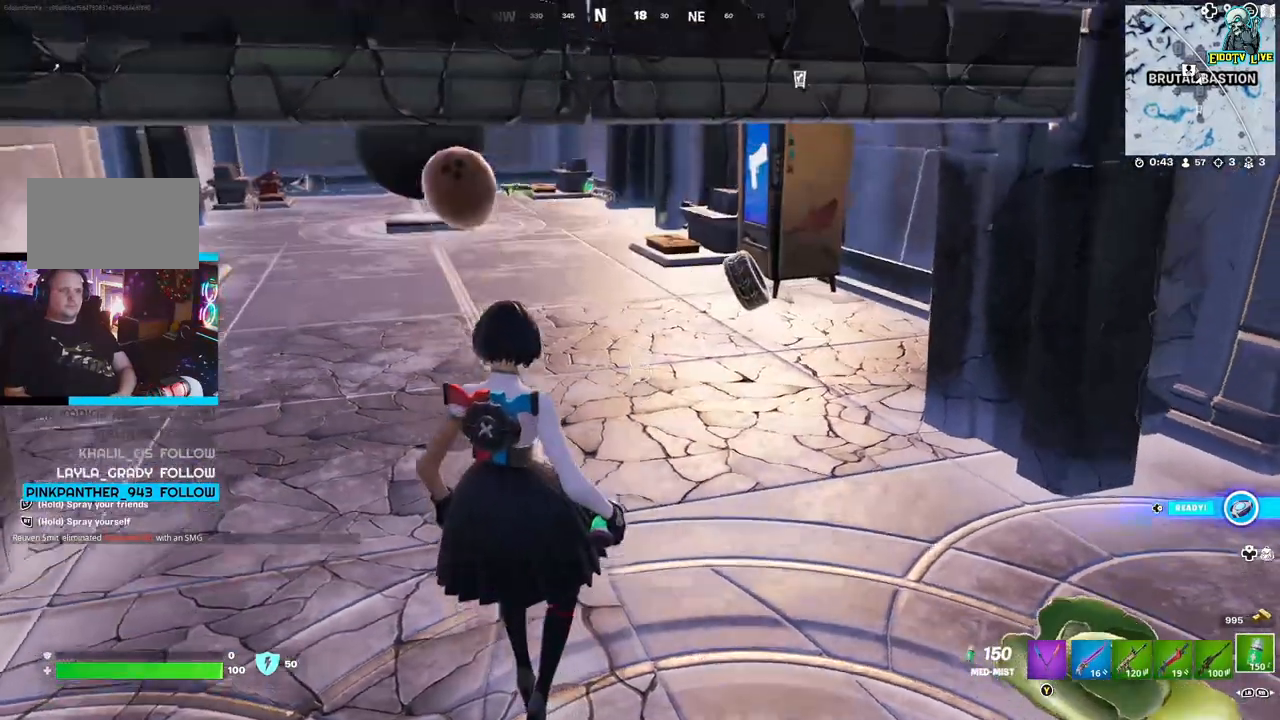
{"buttons": ["R2"], "left_stick": "center", "right_stick": "center", "events": [[100, "right_stick", "center"], [250, "left_stick", "center"], [467, "R2", "down"]]}
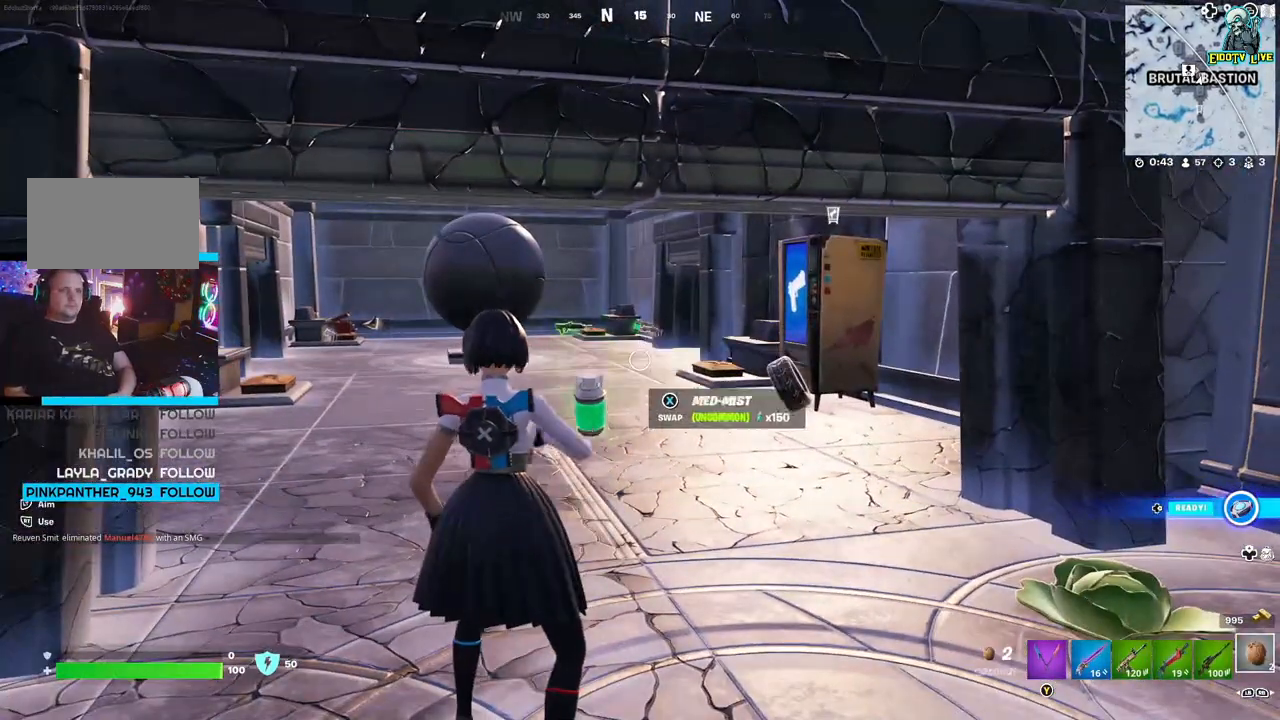
{"buttons": ["R2"], "left_stick": "center", "right_stick": "center", "events": [[50, "R2", "up"], [150, "R2", "down"], [233, "R2", "up"], [300, "R2", "down"], [400, "R2", "up"], [483, "R2", "down"]]}
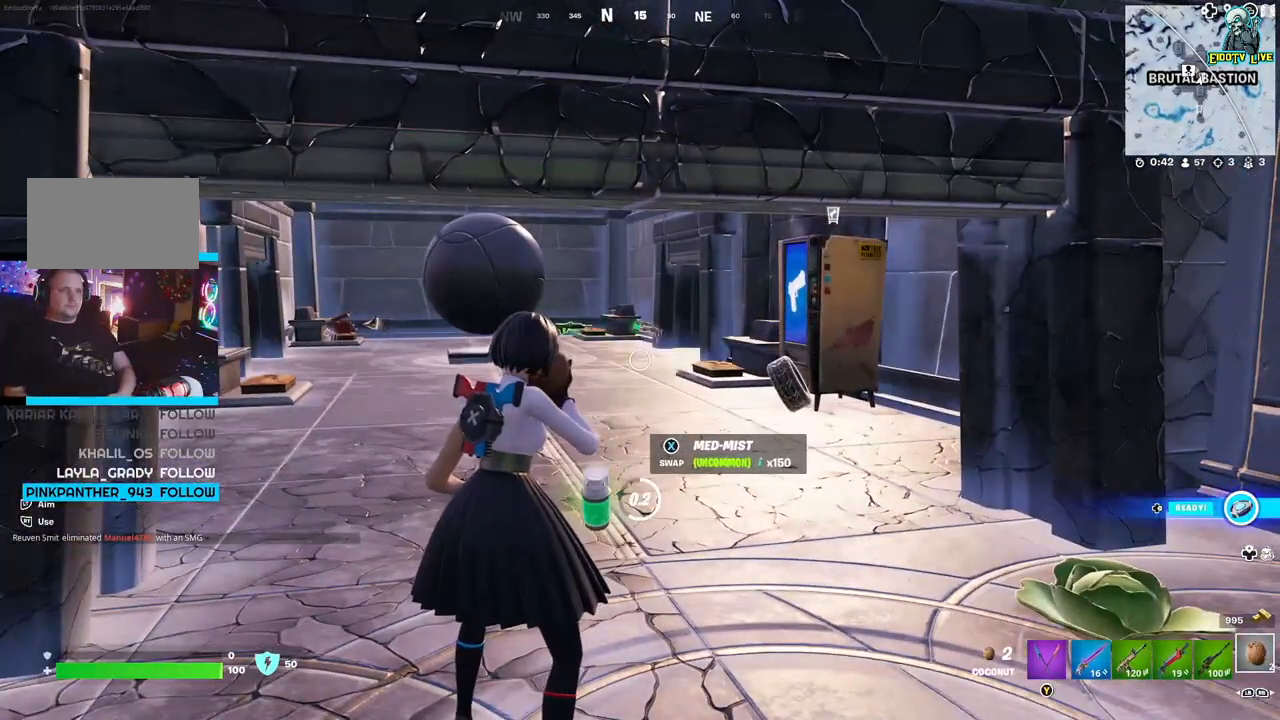
{"buttons": ["R2"], "left_stick": "center", "right_stick": "center", "events": [[83, "R2", "up"], [150, "R2", "down"], [250, "R2", "up"], [317, "R2", "down"], [433, "R2", "up"], [483, "R2", "down"]]}
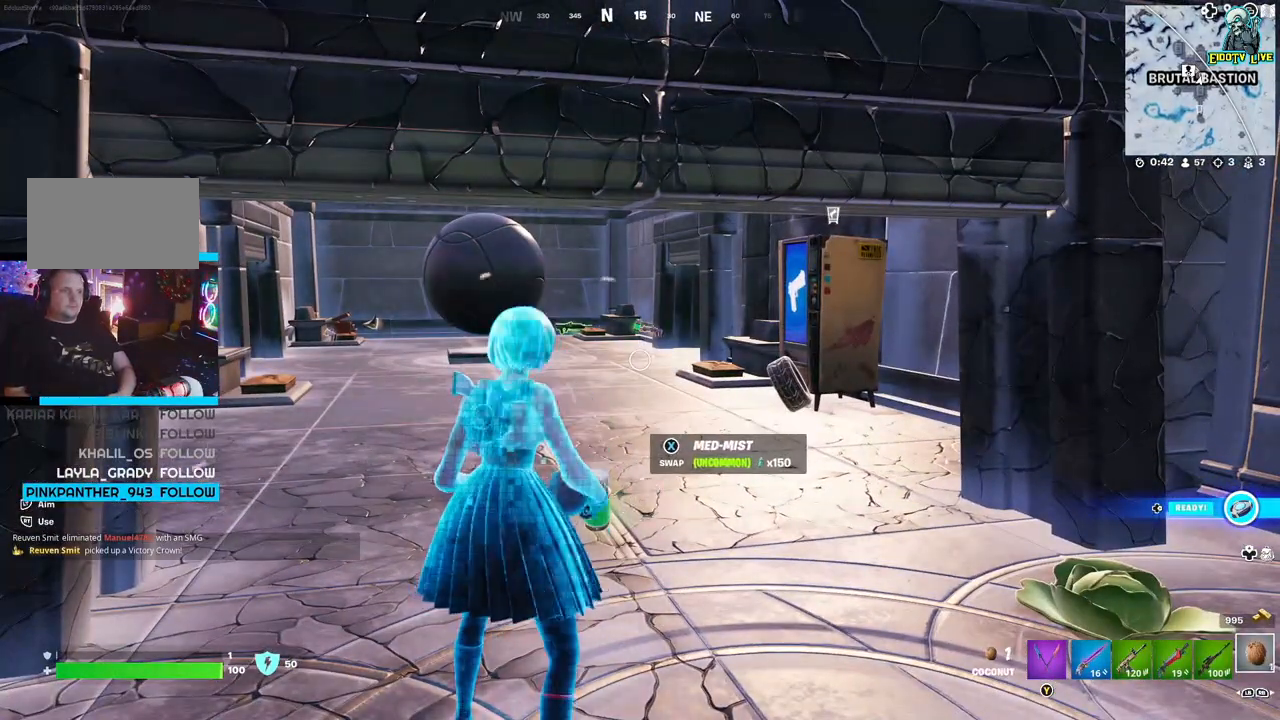
{"buttons": [], "left_stick": "center", "right_stick": "down-left", "events": [[100, "R2", "up"], [150, "R2", "down"], [250, "R2", "up"], [467, "right_stick", "down-left"]]}
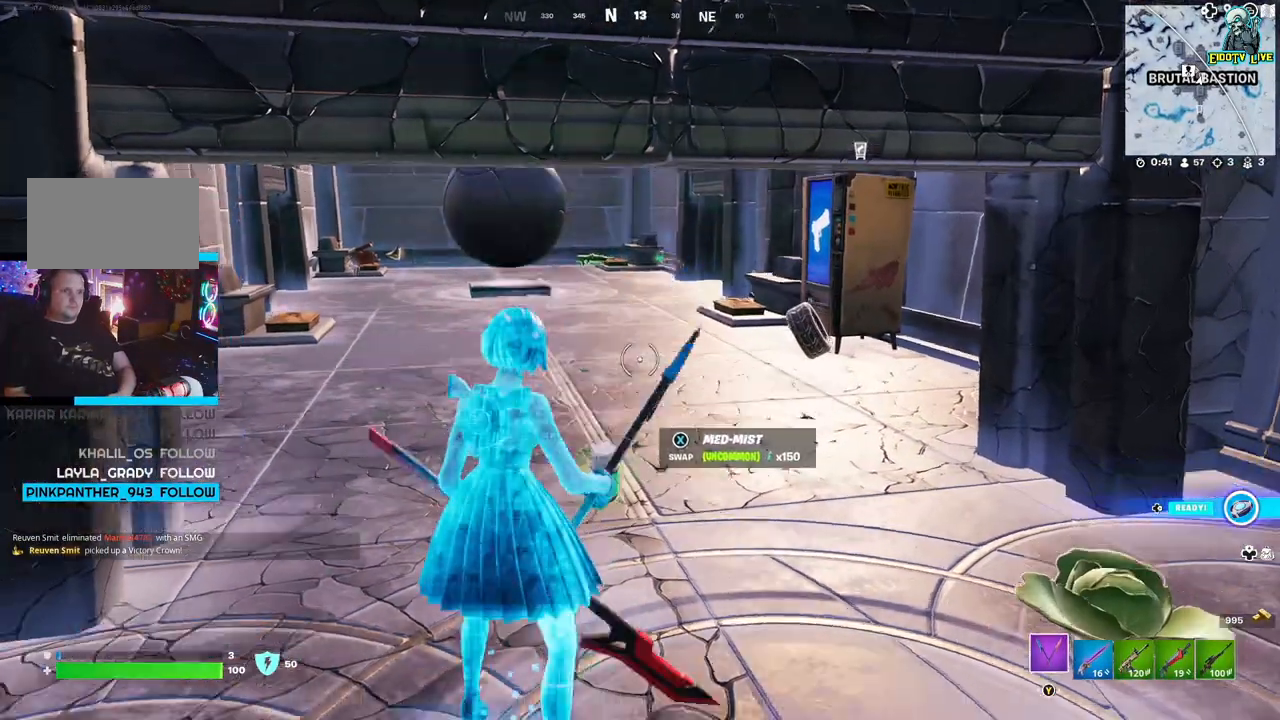
{"buttons": [], "left_stick": "center", "right_stick": "center", "events": [[117, "right_stick", "center"], [217, "X", "down"], [350, "X", "up"]]}
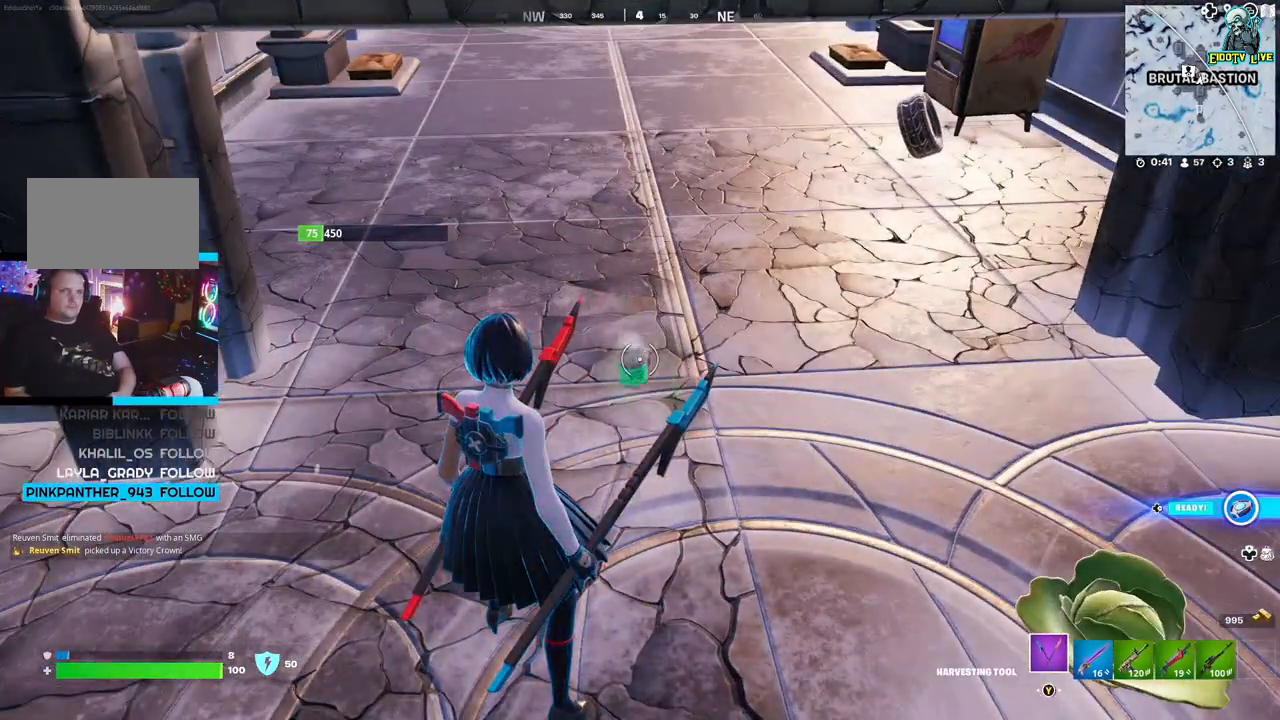
{"buttons": [], "left_stick": "up-right", "right_stick": "center", "events": [[417, "left_stick", "up-right"]]}
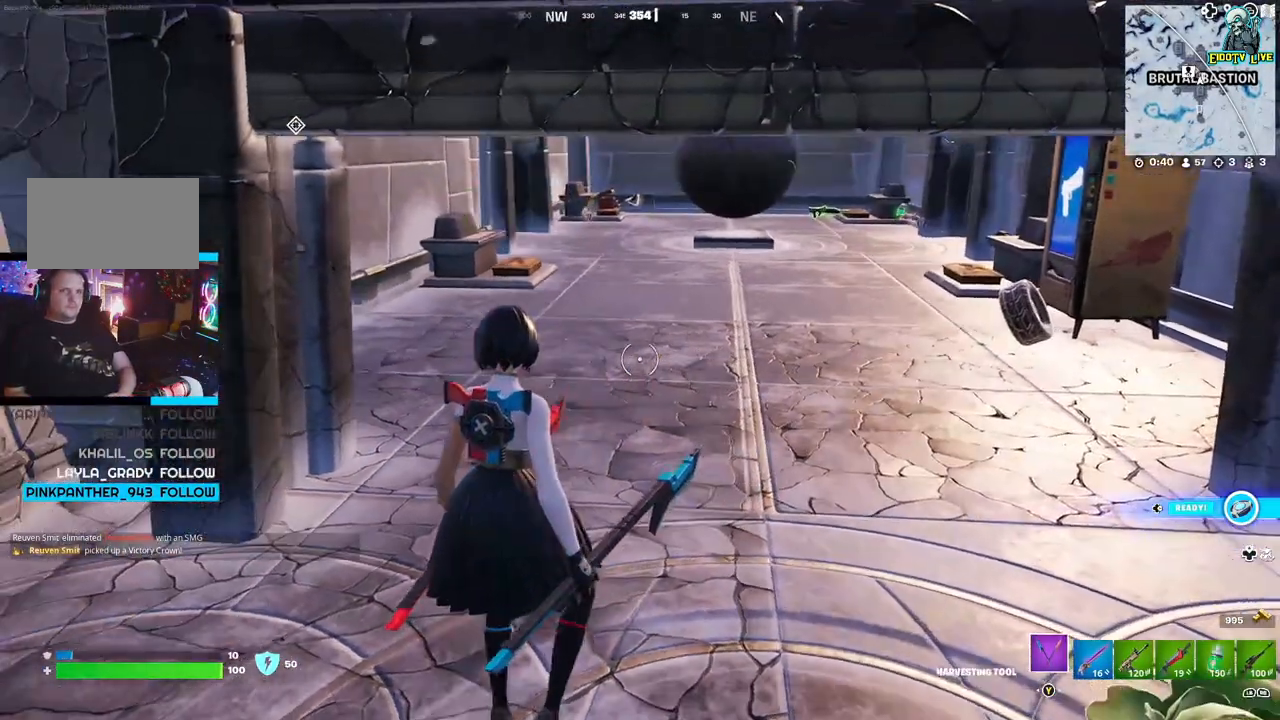
{"buttons": ["L1"], "left_stick": "up", "right_stick": "center", "events": [[233, "left_stick", "up"], [450, "L1", "down"]]}
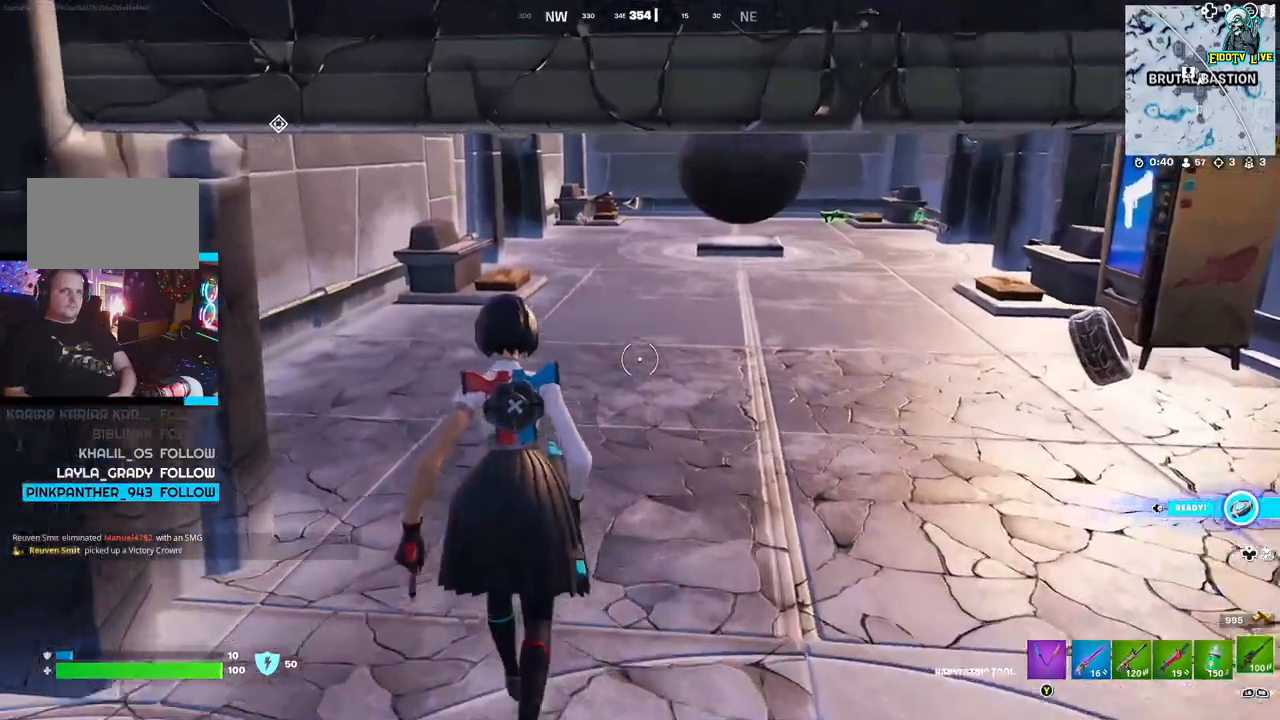
{"buttons": ["L1"], "left_stick": "up-right", "right_stick": "center", "events": [[50, "L1", "up"], [267, "L1", "down"], [283, "left_stick", "up-right"], [400, "L1", "up"], [500, "L1", "down"]]}
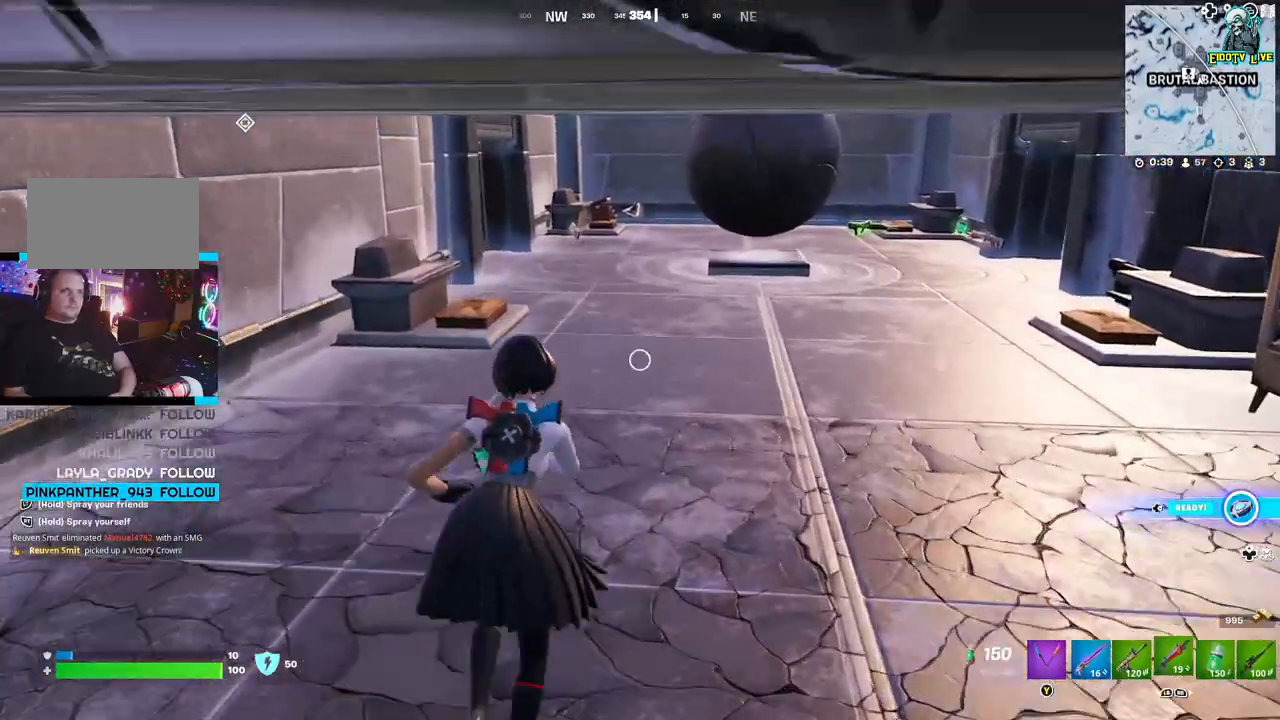
{"buttons": [], "left_stick": "up-right", "right_stick": "right", "events": [[100, "L1", "up"], [300, "right_stick", "right"]]}
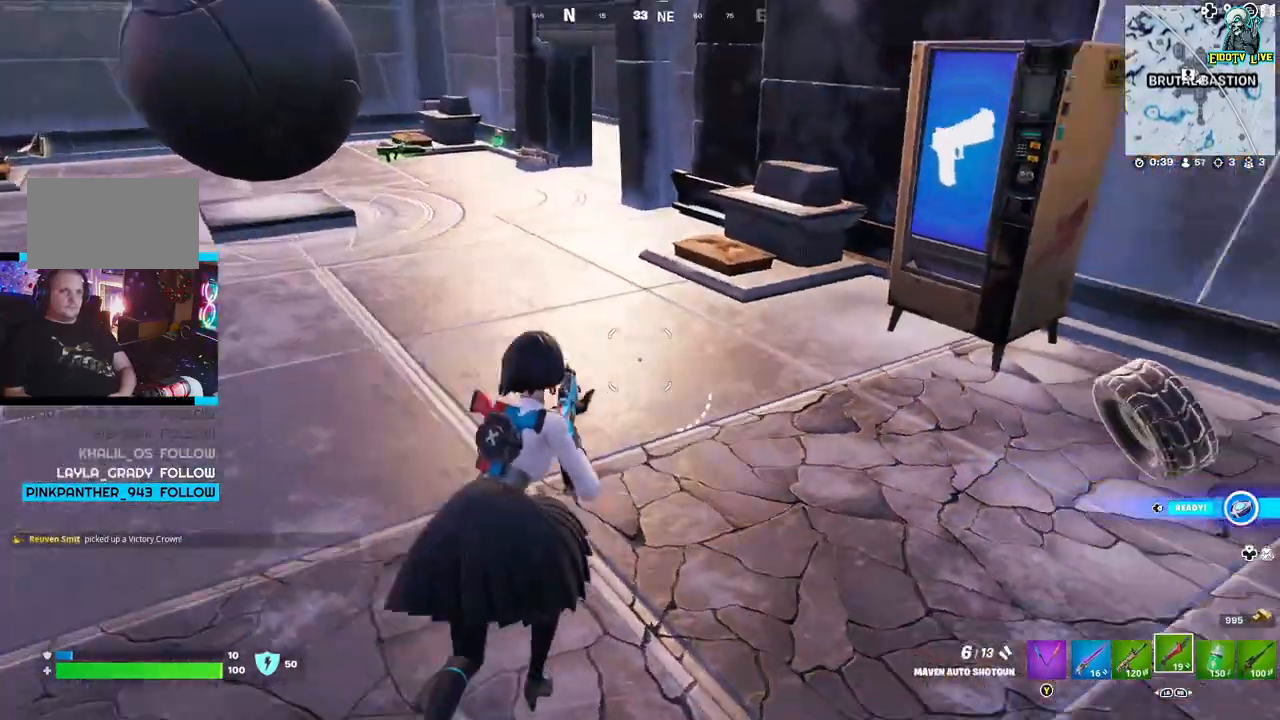
{"buttons": [], "left_stick": "up", "right_stick": "center", "events": [[67, "left_stick", "right"], [167, "left_stick", "up-right"], [167, "right_stick", "center"], [317, "left_stick", "up"]]}
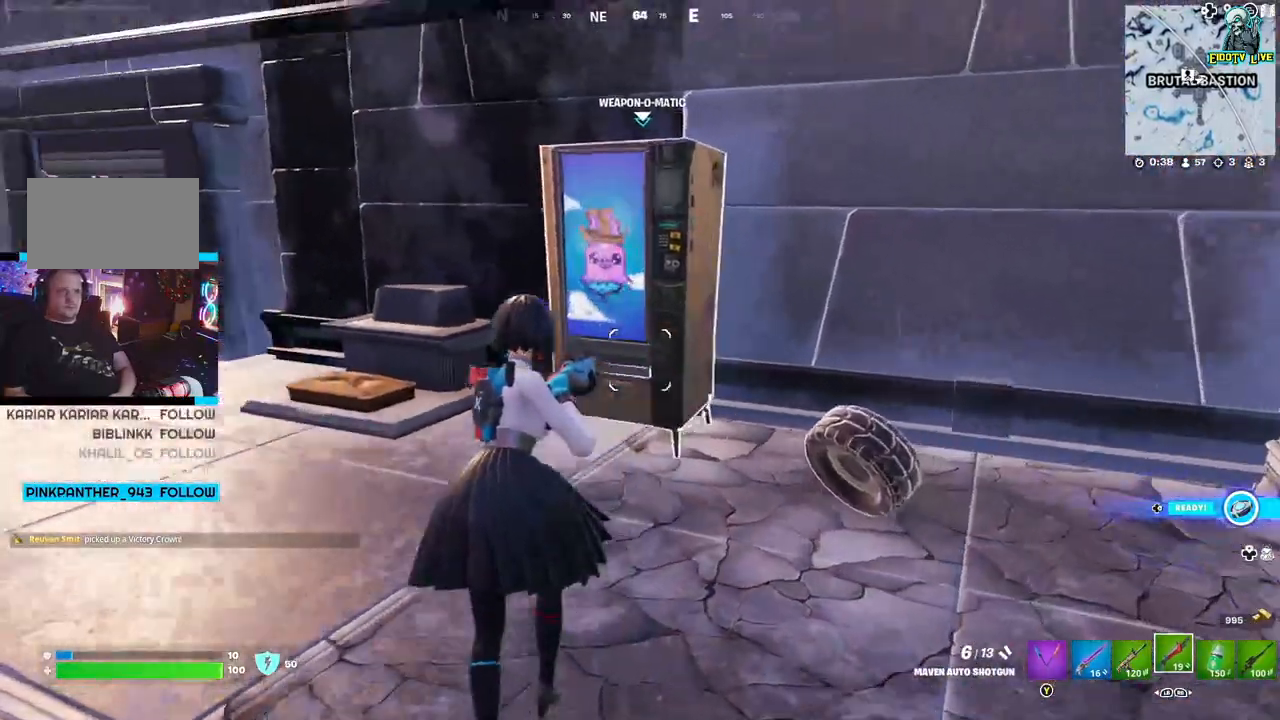
{"buttons": [], "left_stick": "down-left", "right_stick": "center", "events": [[250, "left_stick", "up-right"], [500, "left_stick", "down-left"]]}
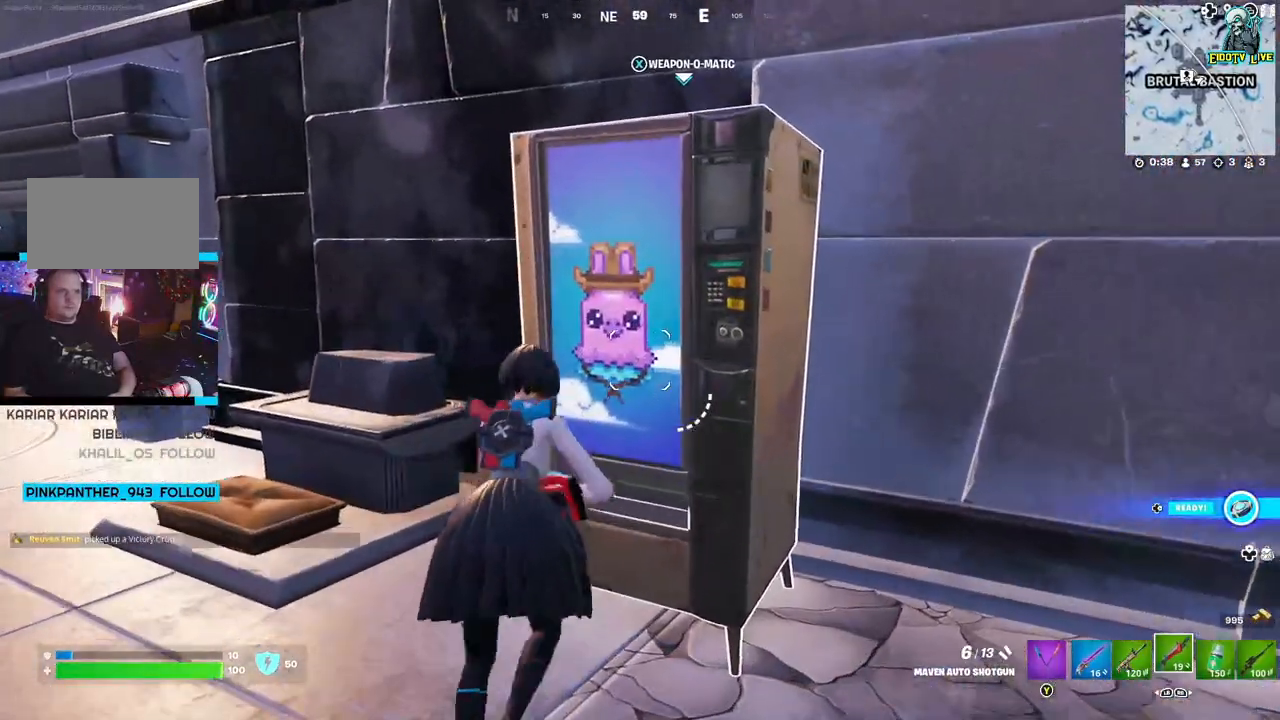
{"buttons": [], "left_stick": "left", "right_stick": "center", "events": [[117, "right_stick", "left"], [483, "right_stick", "center"], [500, "left_stick", "left"]]}
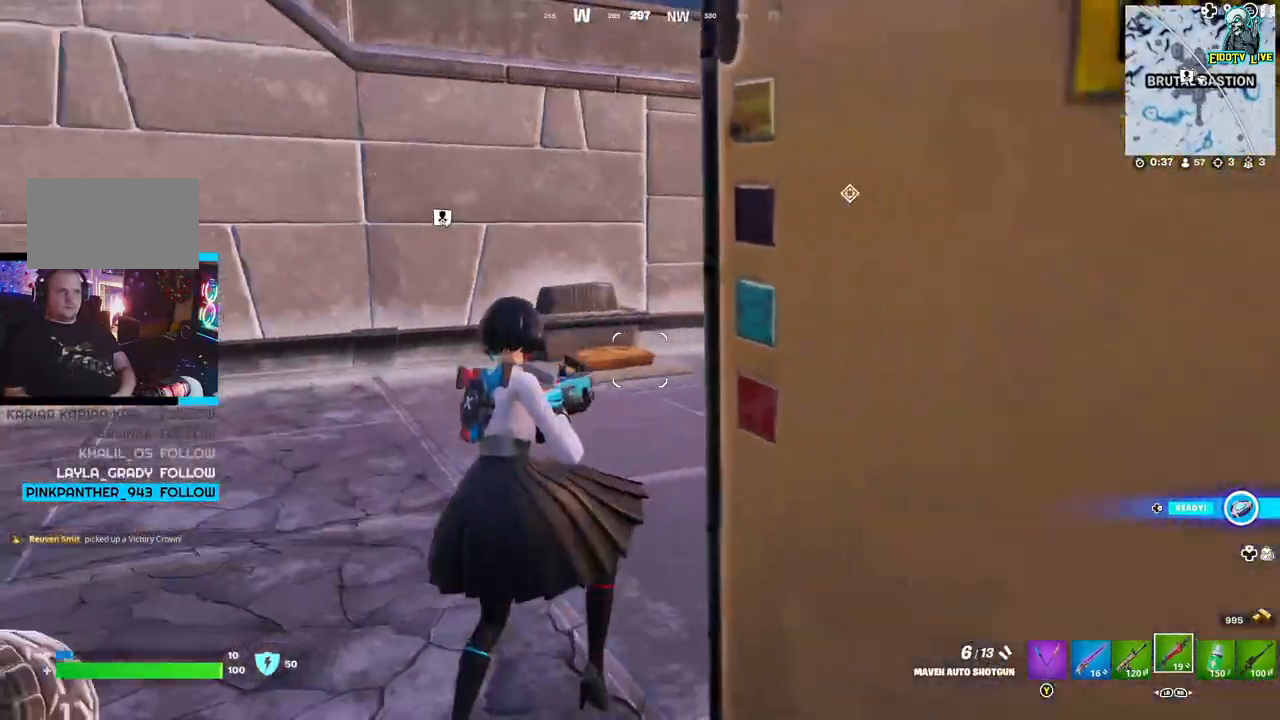
{"buttons": [], "left_stick": "up-left", "right_stick": "right", "events": [[267, "left_stick", "up-left"], [367, "right_stick", "right"]]}
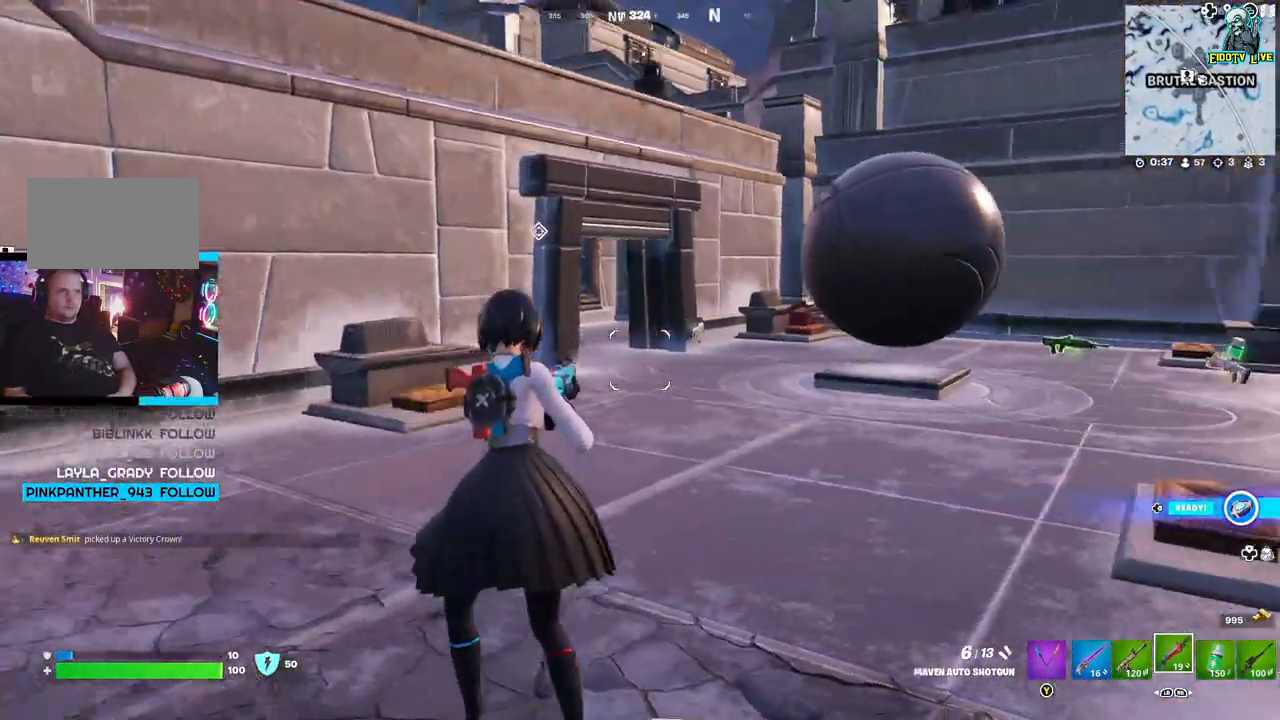
{"buttons": [], "left_stick": "up-left", "right_stick": "left", "events": [[50, "left_stick", "left"], [67, "right_stick", "center"], [350, "left_stick", "up-left"], [383, "right_stick", "left"]]}
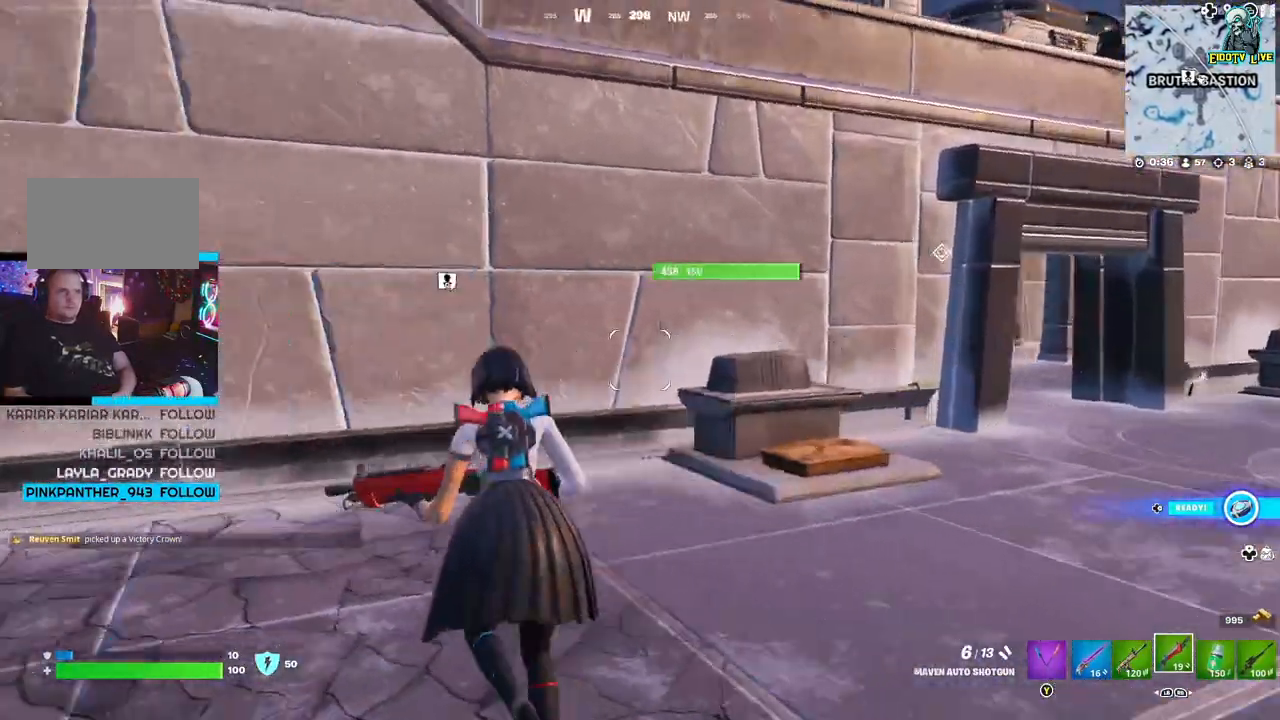
{"buttons": [], "left_stick": "up-right", "right_stick": "center", "events": [[83, "left_stick", "up"], [100, "right_stick", "center"], [183, "left_stick", "up-right"], [300, "A", "down"], [500, "A", "up"]]}
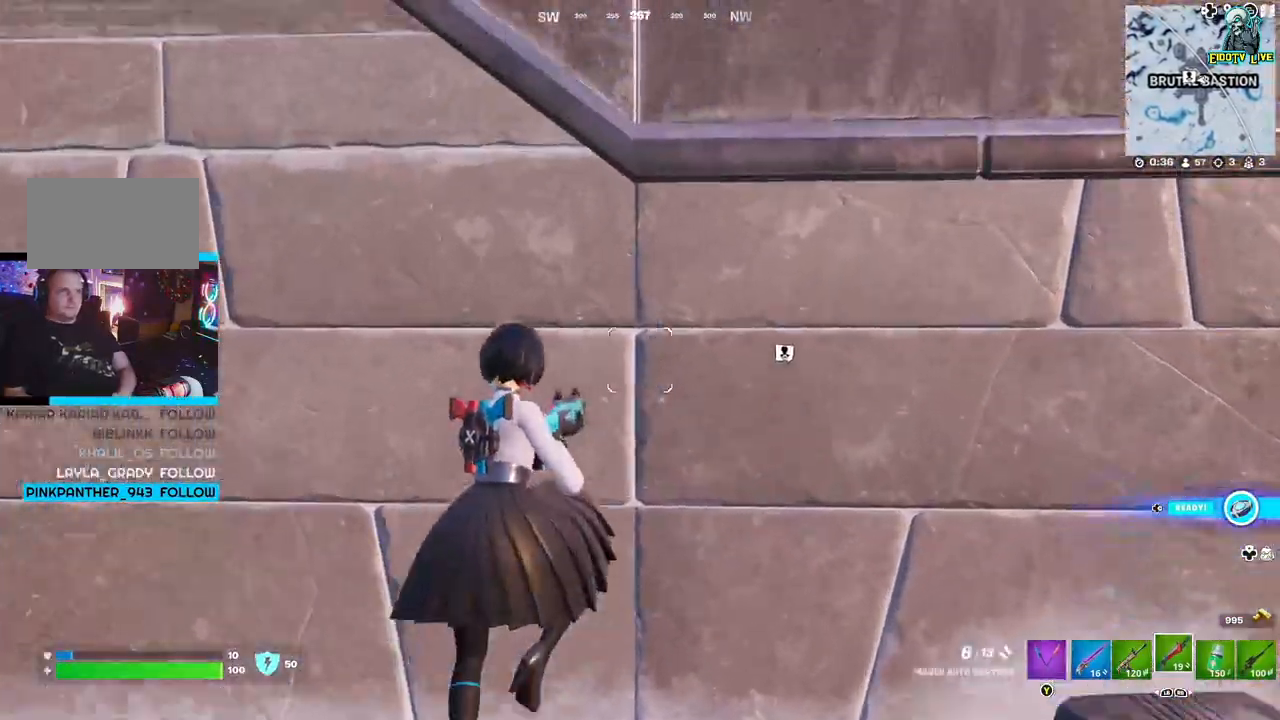
{"buttons": [], "left_stick": "up-right", "right_stick": "center", "events": [[217, "A", "down"], [417, "A", "up"]]}
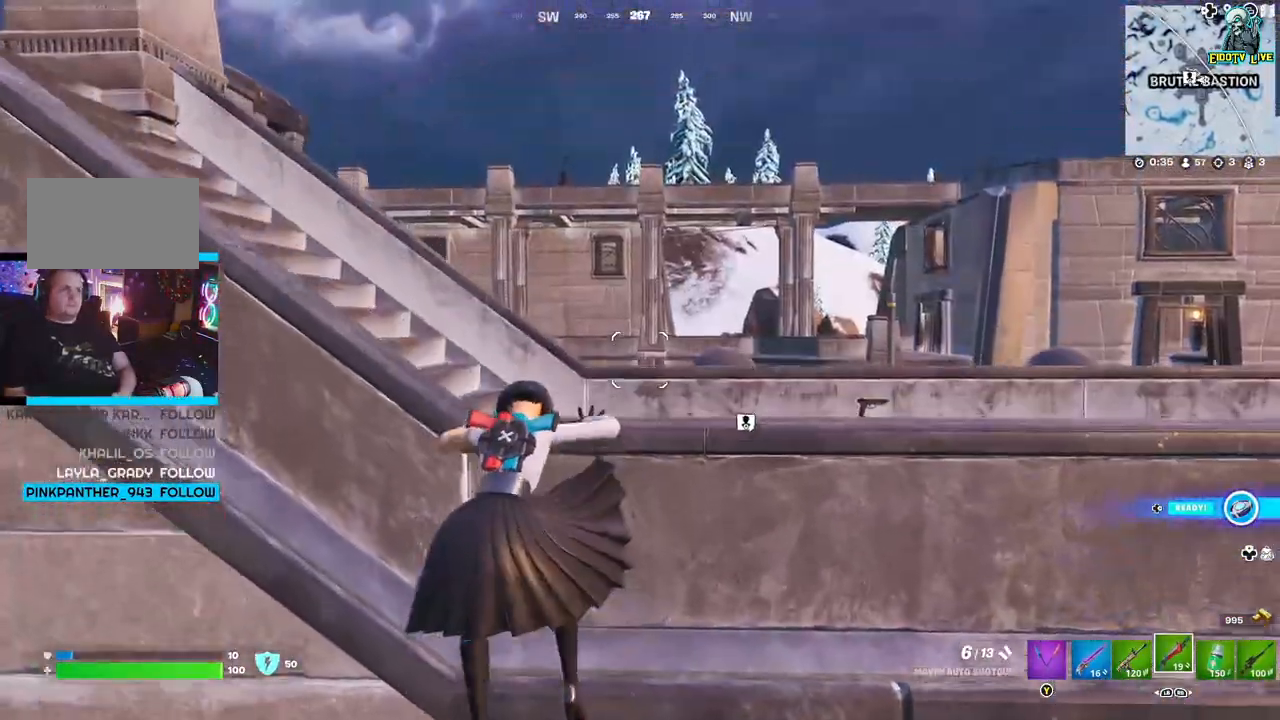
{"buttons": [], "left_stick": "up-right", "right_stick": "center", "events": [[117, "right_stick", "left"], [300, "right_stick", "center"]]}
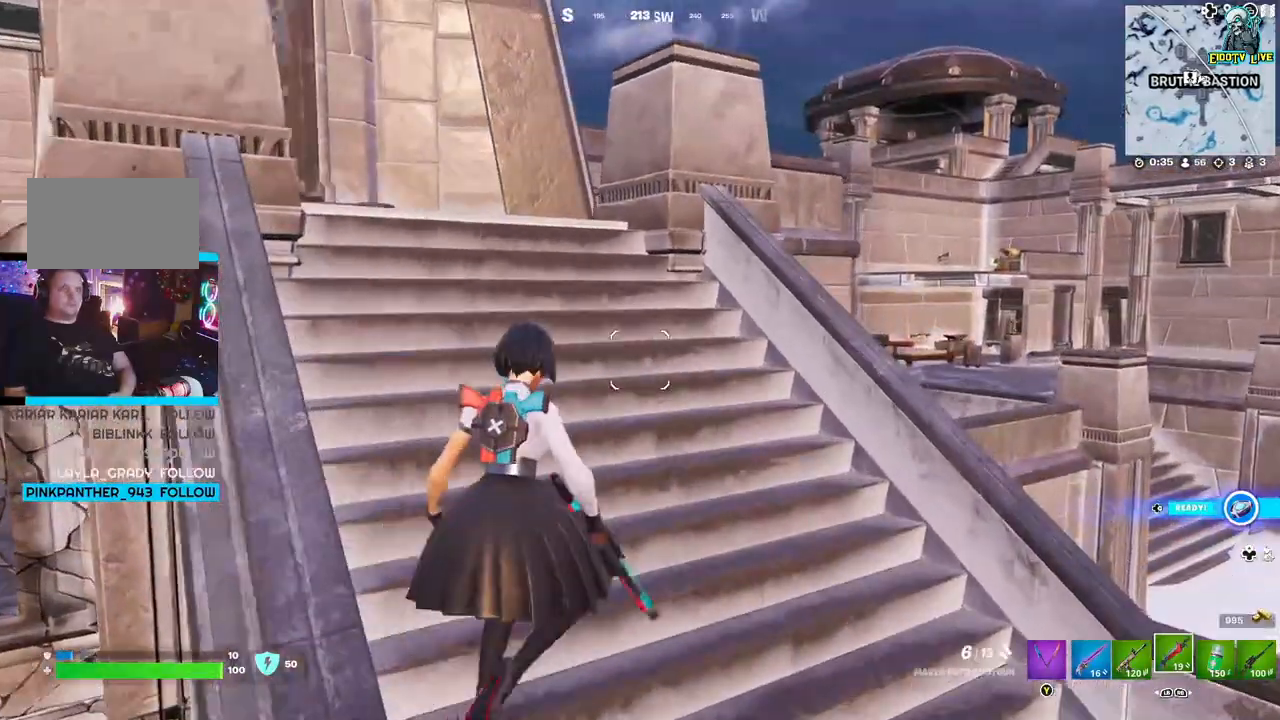
{"buttons": [], "left_stick": "up", "right_stick": "center", "events": [[250, "left_stick", "up"], [333, "right_stick", "left"], [350, "L3", "down"], [450, "right_stick", "center"], [500, "L3", "up"]]}
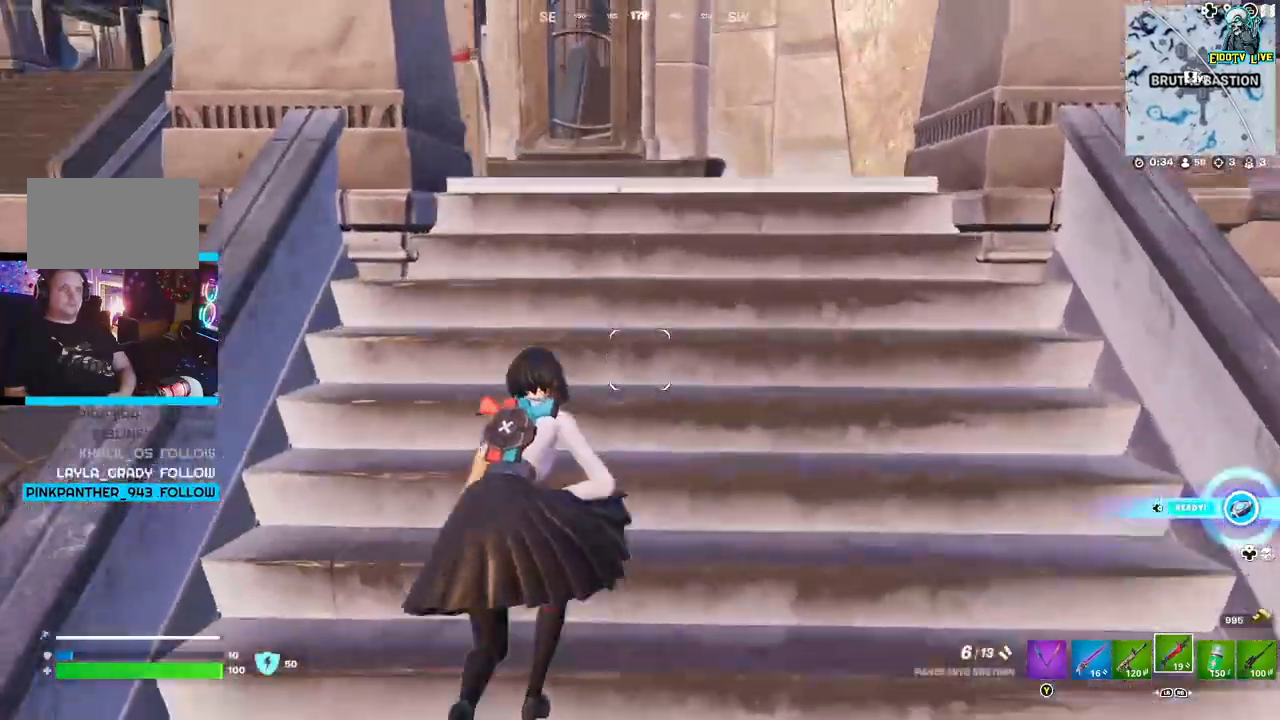
{"buttons": [], "left_stick": "up", "right_stick": "center", "events": []}
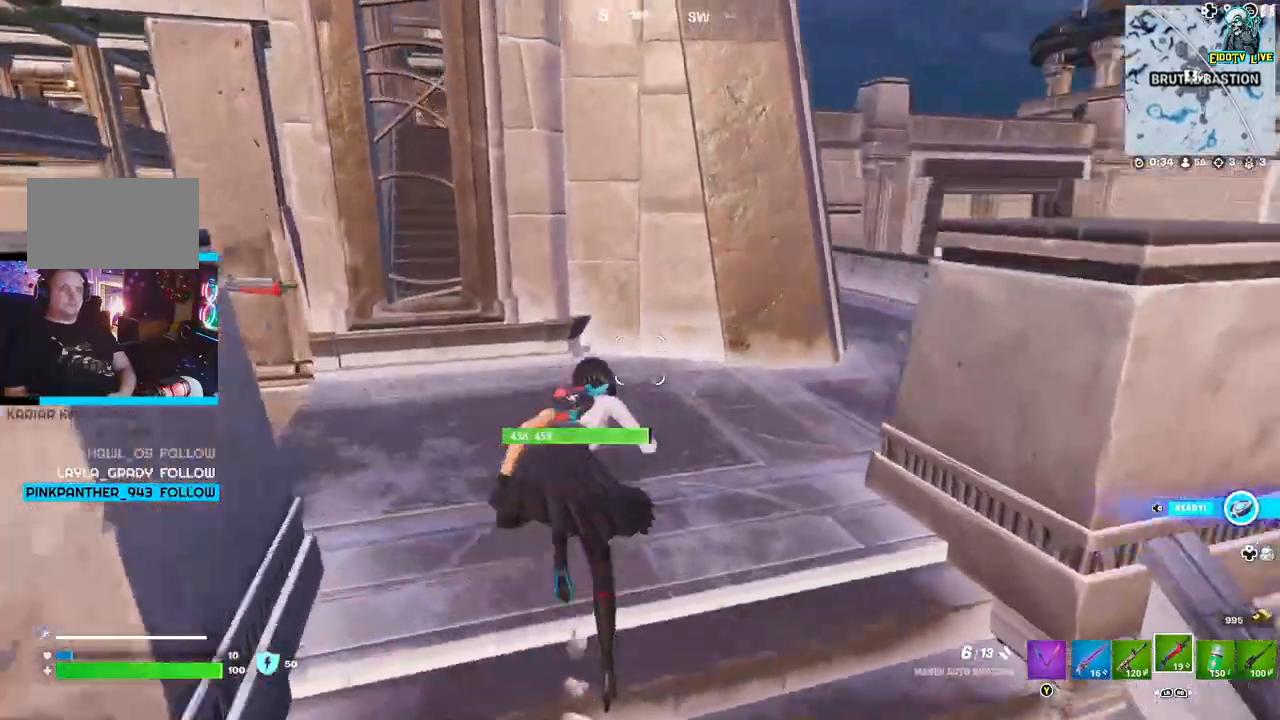
{"buttons": [], "left_stick": "left", "right_stick": "center", "events": [[133, "left_stick", "left"], [150, "right_stick", "left"], [350, "right_stick", "center"]]}
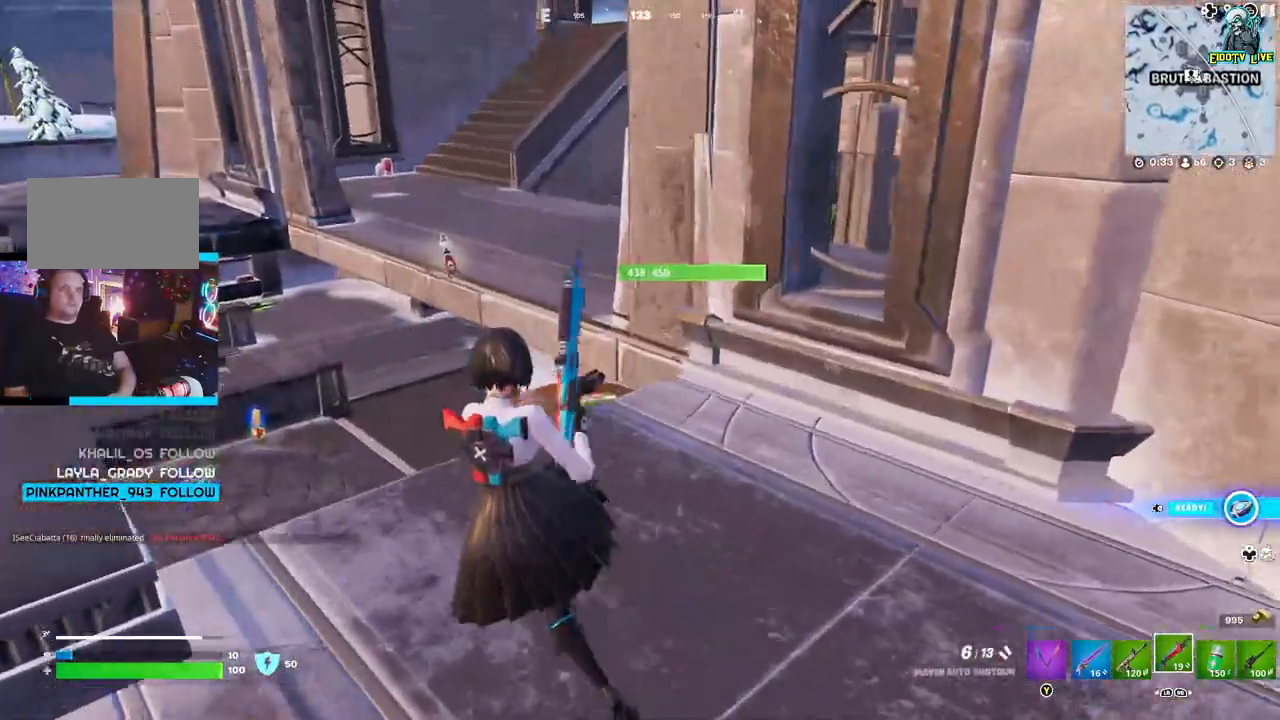
{"buttons": [], "left_stick": "up-left", "right_stick": "center", "events": [[167, "left_stick", "up"], [383, "A", "down"], [400, "left_stick", "up-left"], [500, "A", "up"]]}
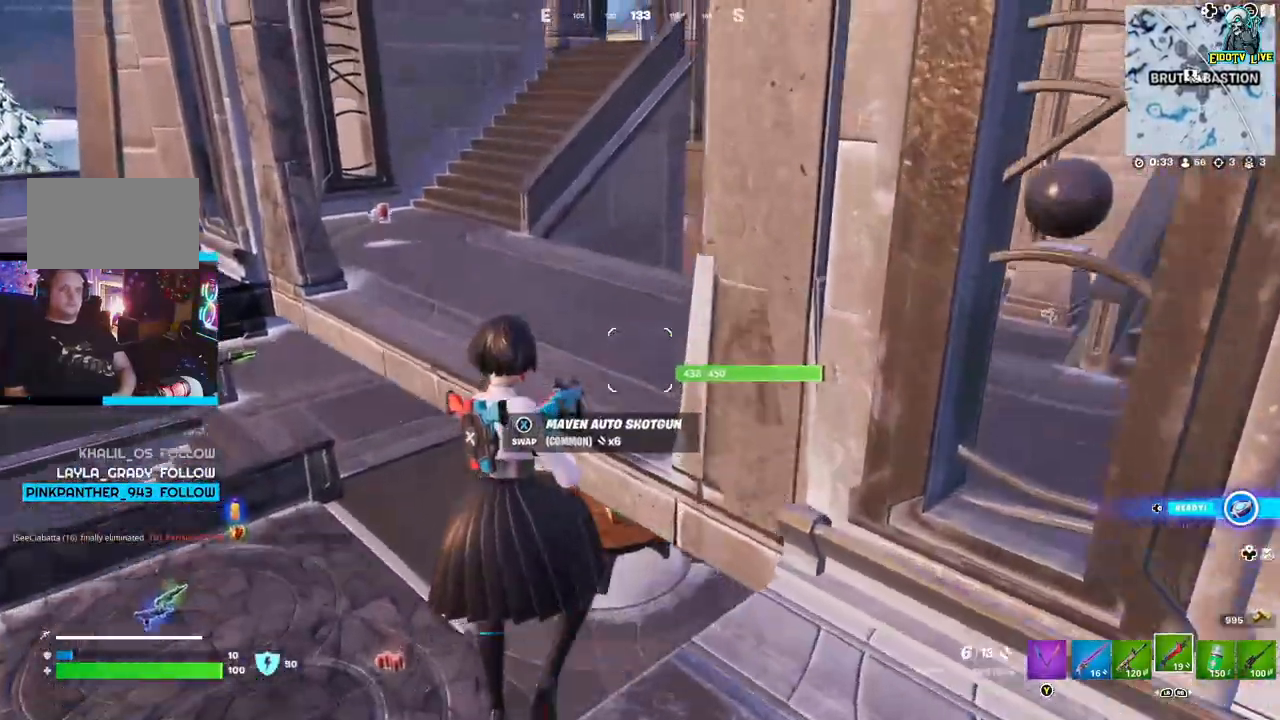
{"buttons": [], "left_stick": "up-right", "right_stick": "right", "events": [[250, "left_stick", "up-right"], [450, "right_stick", "right"]]}
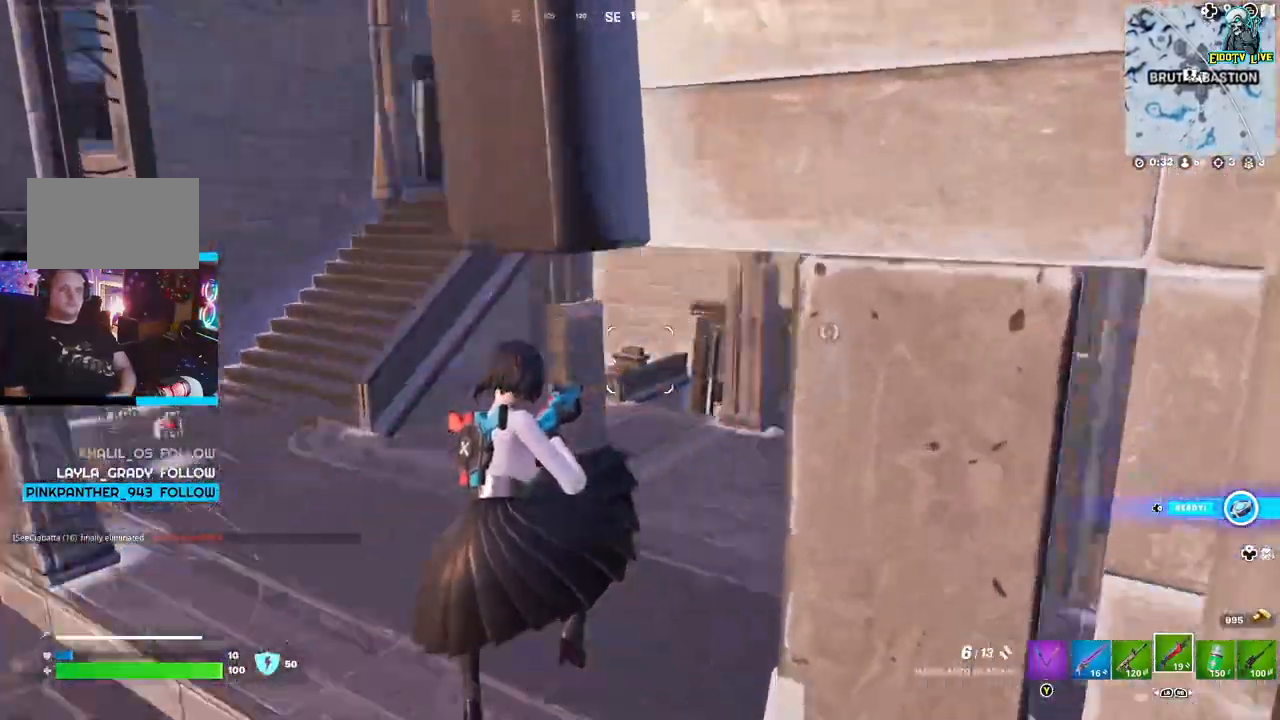
{"buttons": [], "left_stick": "up-right", "right_stick": "right", "events": [[250, "right_stick", "center"], [367, "right_stick", "right"]]}
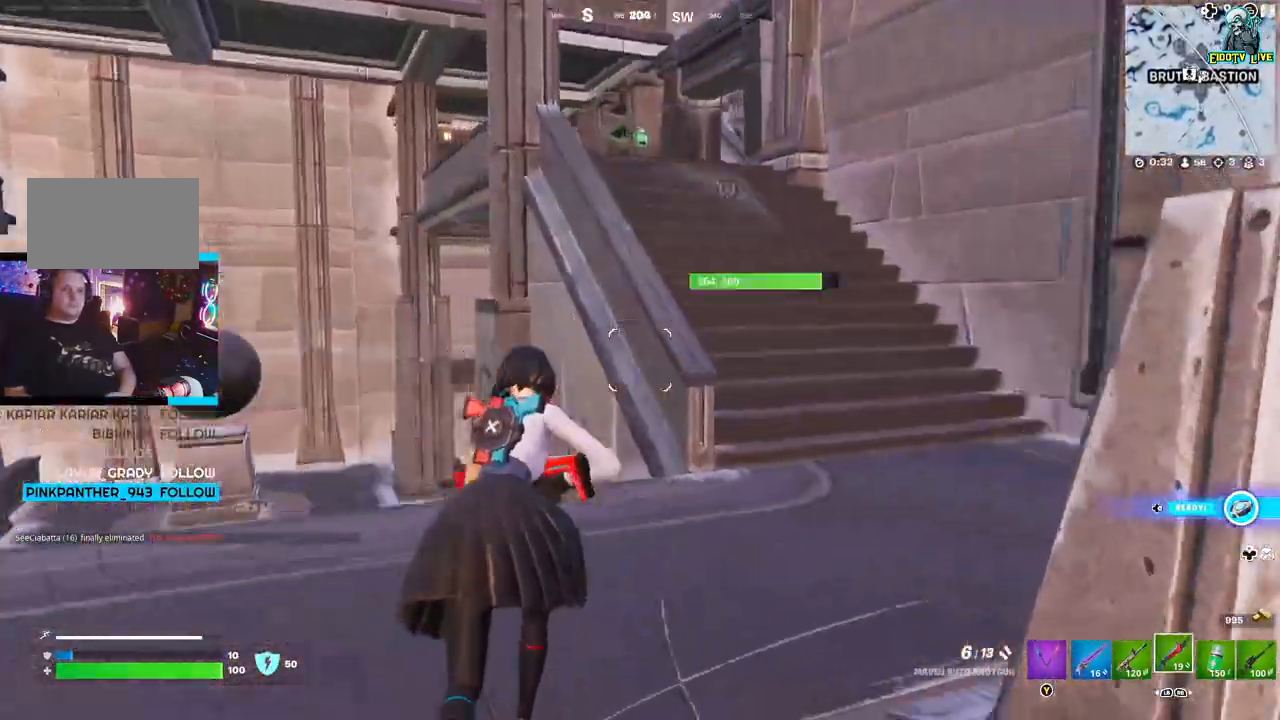
{"buttons": [], "left_stick": "up", "right_stick": "right", "events": [[100, "left_stick", "up-left"], [250, "left_stick", "up"]]}